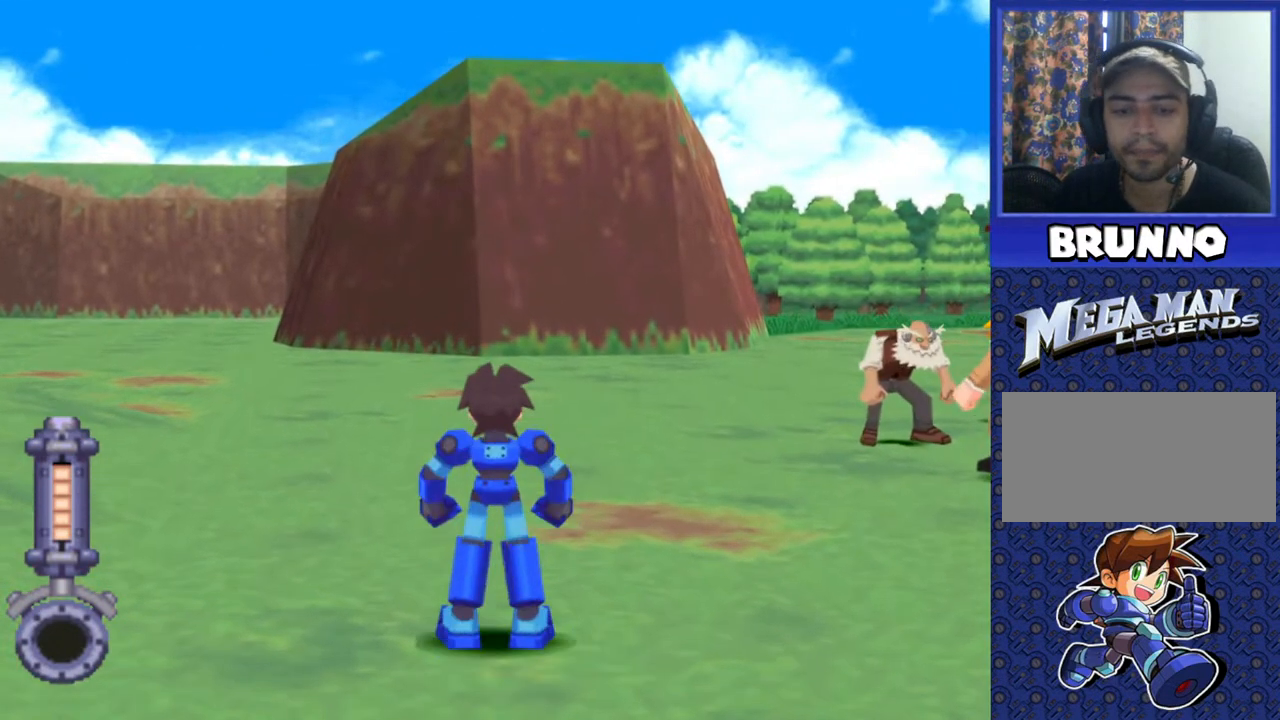
Gameplay with a controller (PlayStation layout); each line is a JSON object with the inputs held at the frame after it. "events" lists button and stick changes between this image and that frame as [ms after this image, input, new state], when the widget could be followed in between. Not read: L3 R3.
{"buttons": ["DPAD_RIGHT"], "events": [[83, "DPAD_RIGHT", "down"]]}
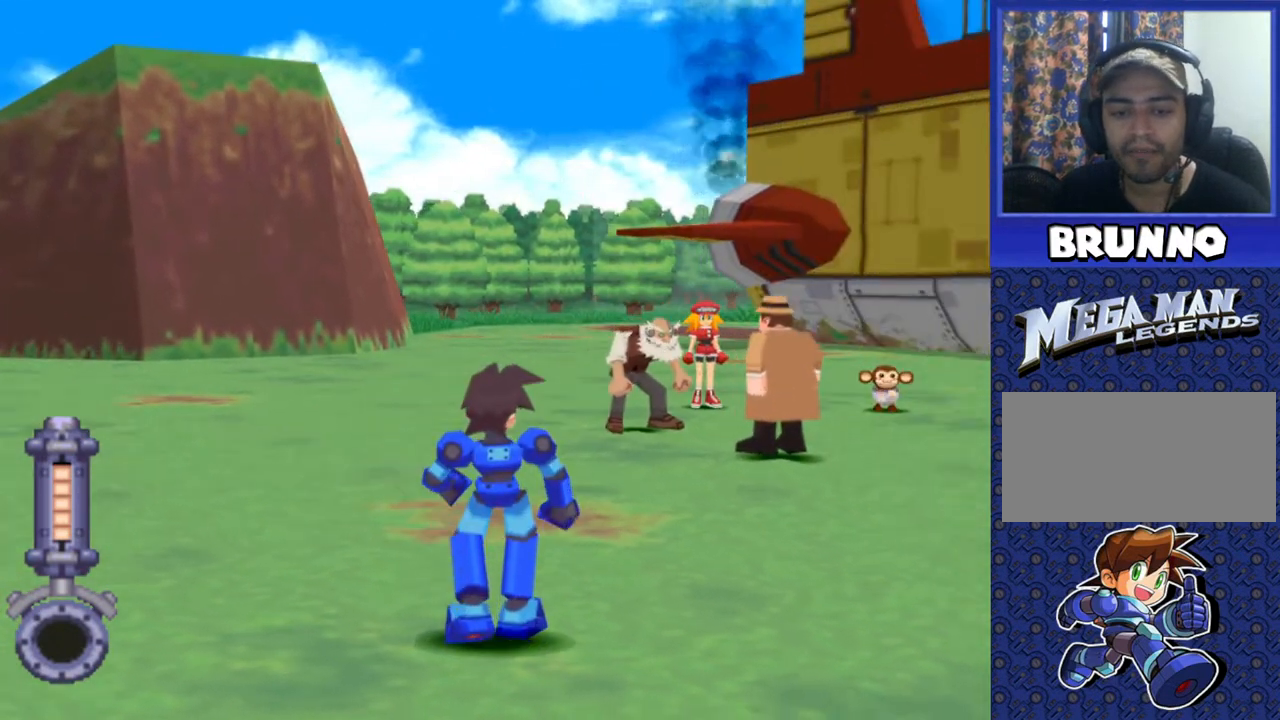
{"buttons": [], "events": [[200, "DPAD_RIGHT", "up"]]}
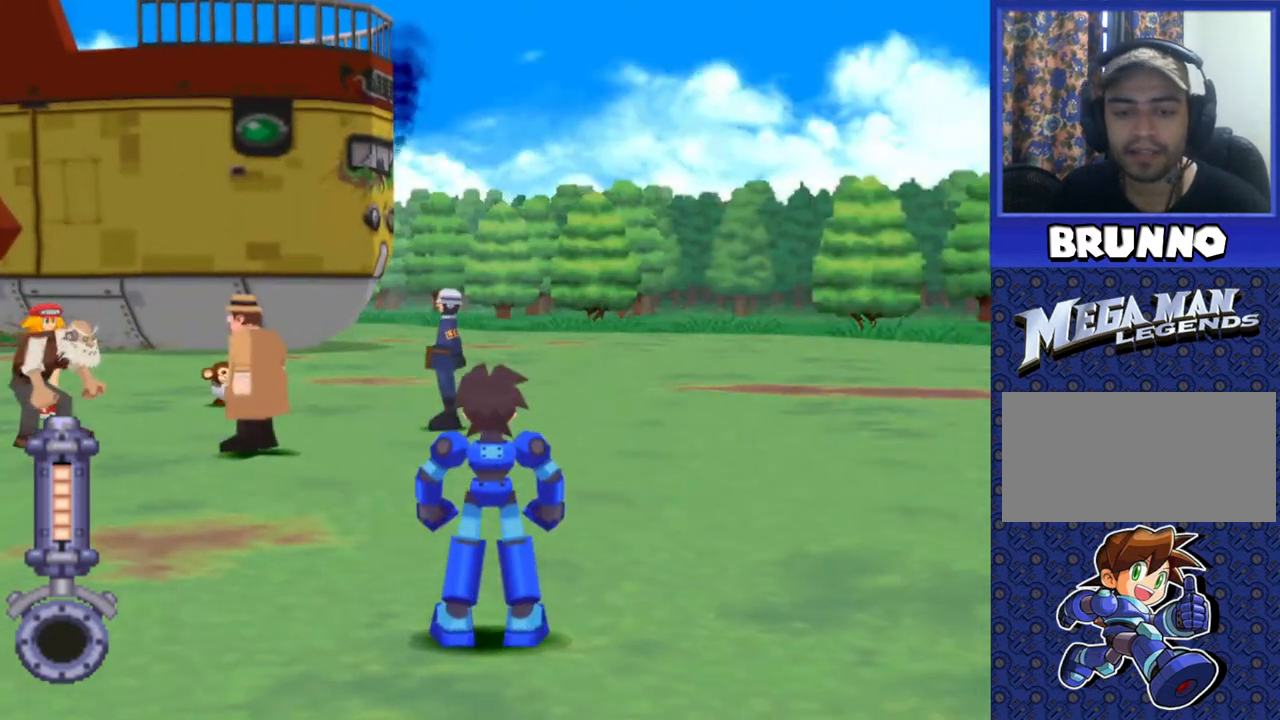
{"buttons": [], "events": []}
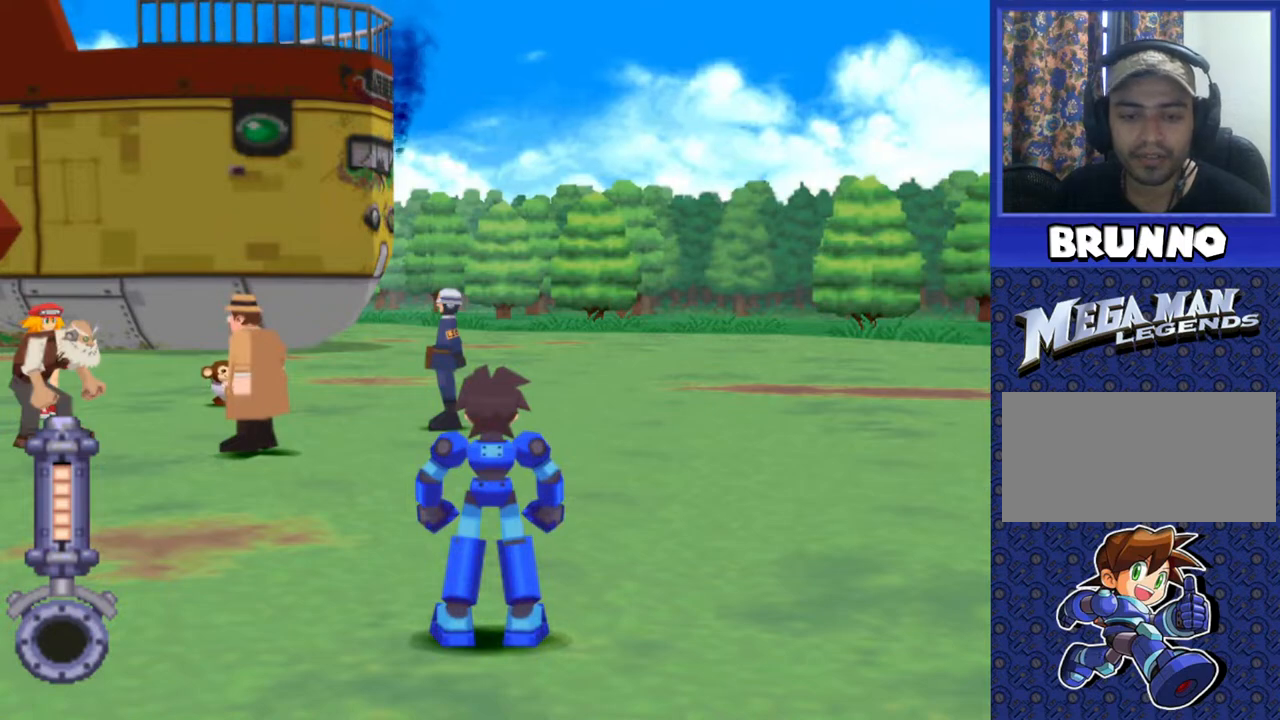
{"buttons": [], "events": []}
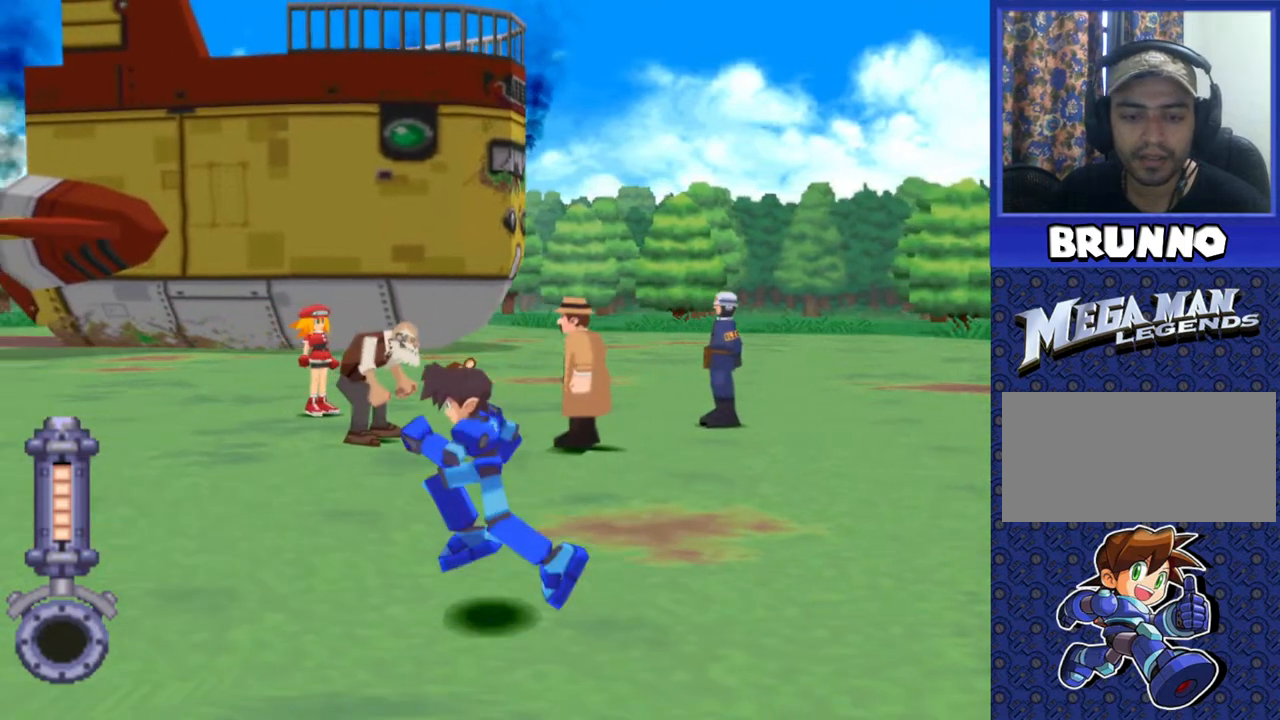
{"buttons": [], "events": []}
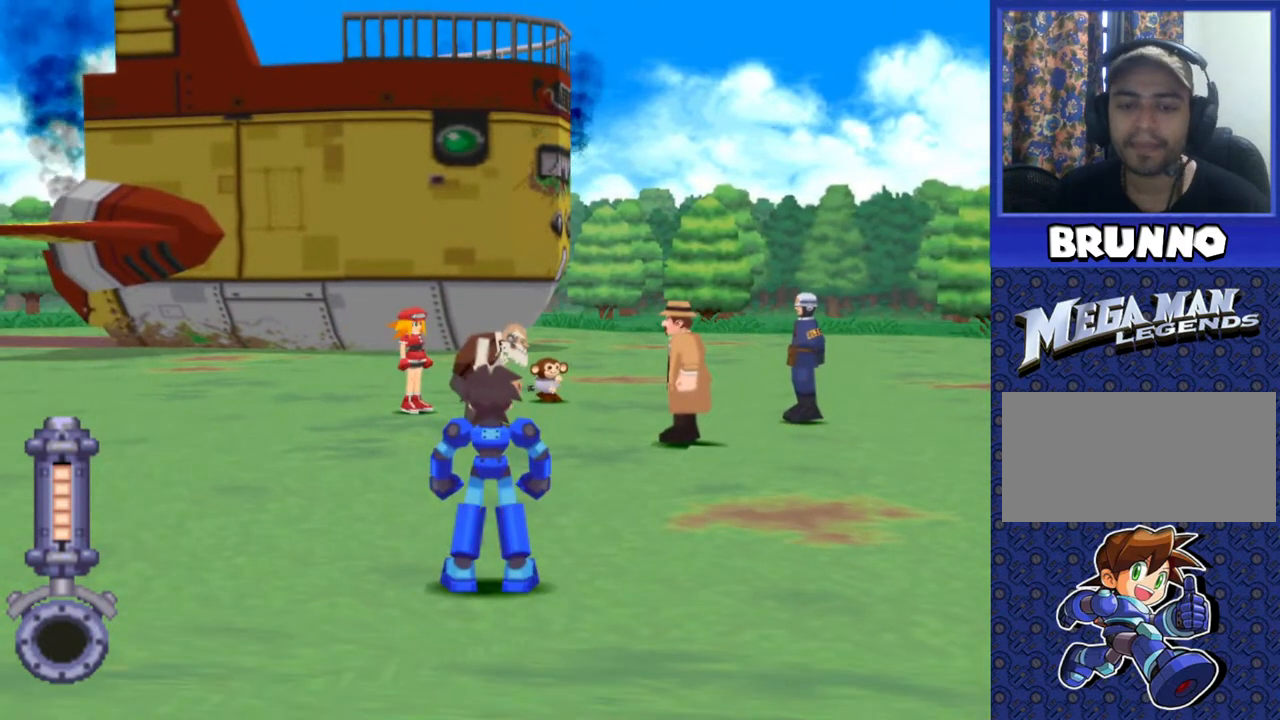
{"buttons": [], "events": []}
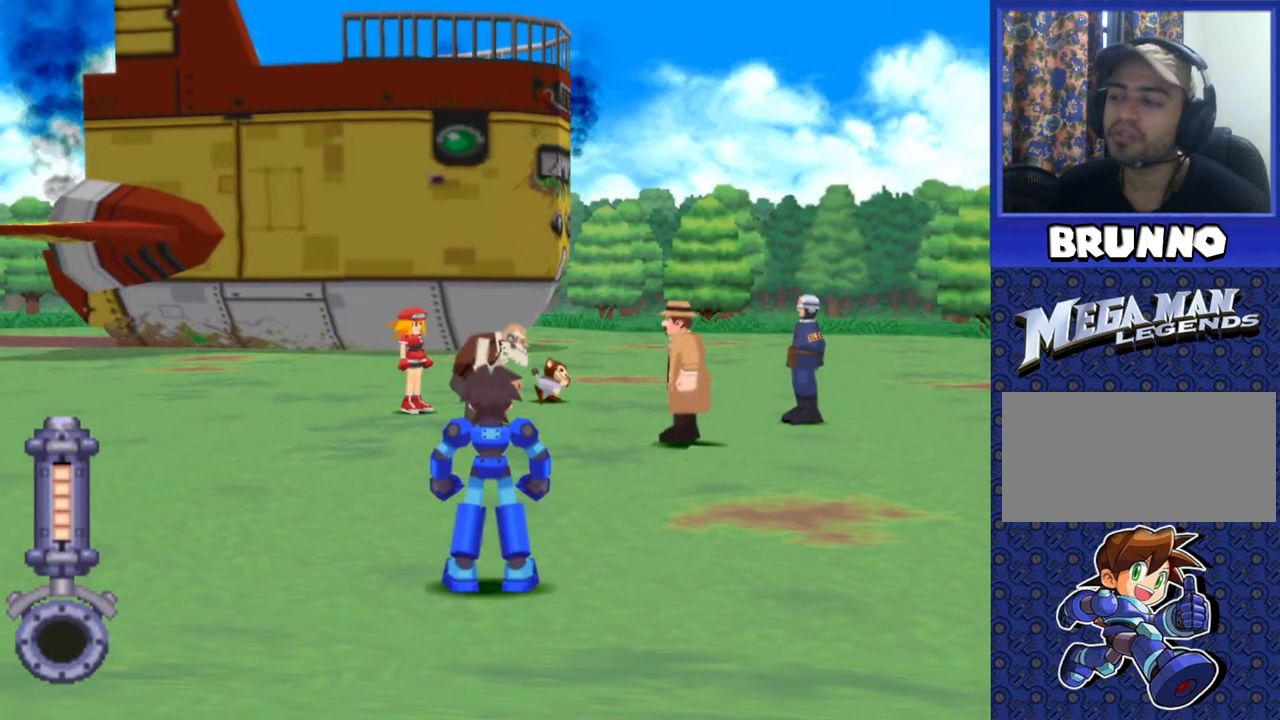
{"buttons": [], "events": []}
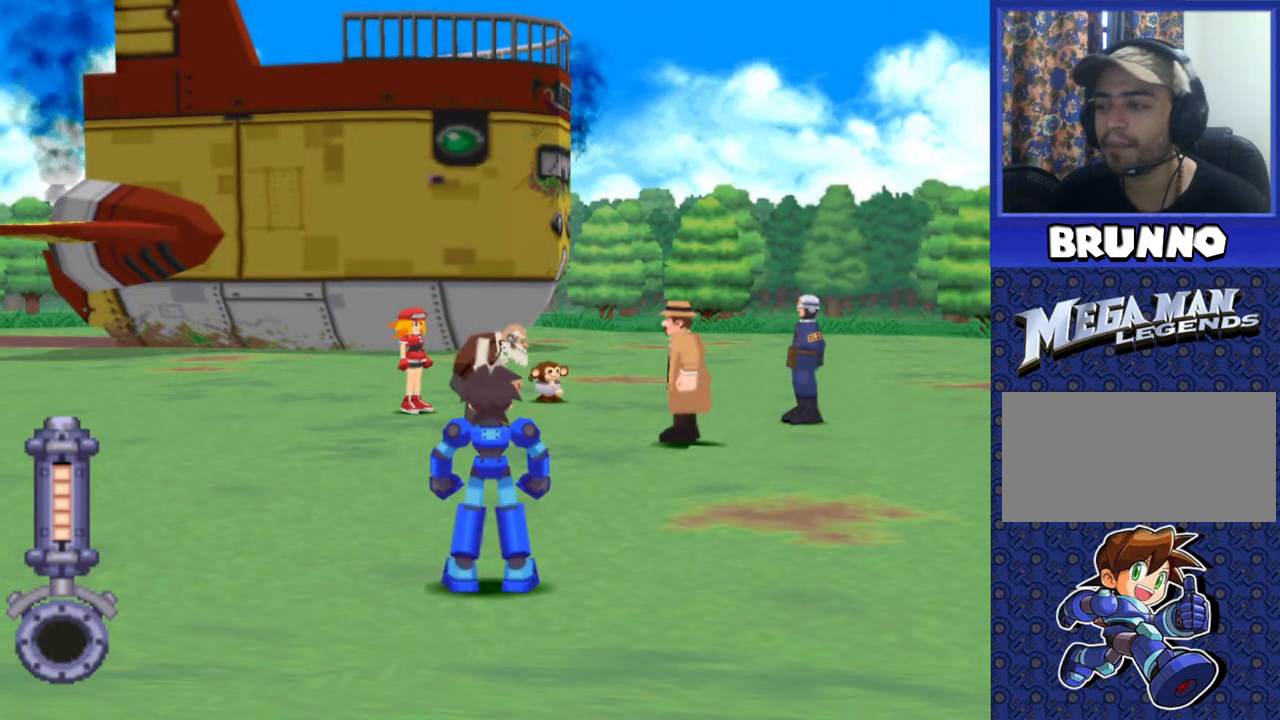
{"buttons": [], "events": [[167, "DPAD_UP", "down"], [333, "DPAD_UP", "up"]]}
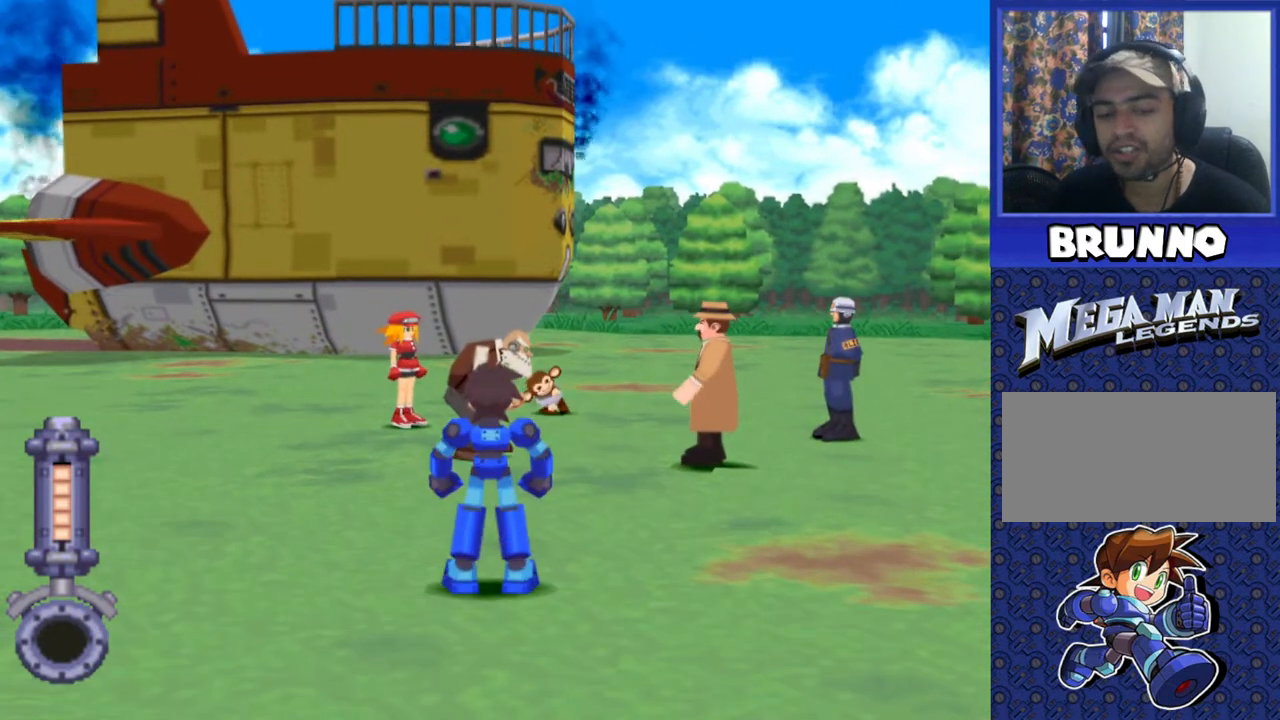
{"buttons": ["DPAD_UP"], "events": [[383, "DPAD_UP", "down"]]}
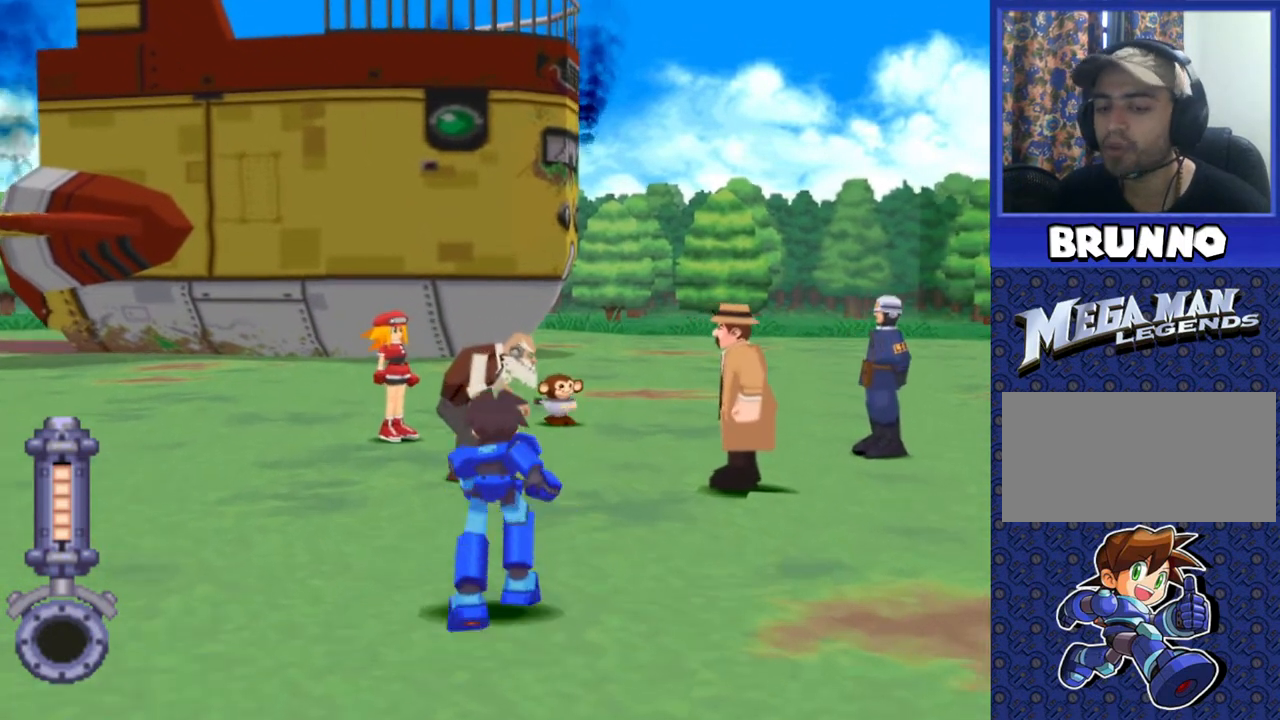
{"buttons": [], "events": [[200, "DPAD_UP", "up"]]}
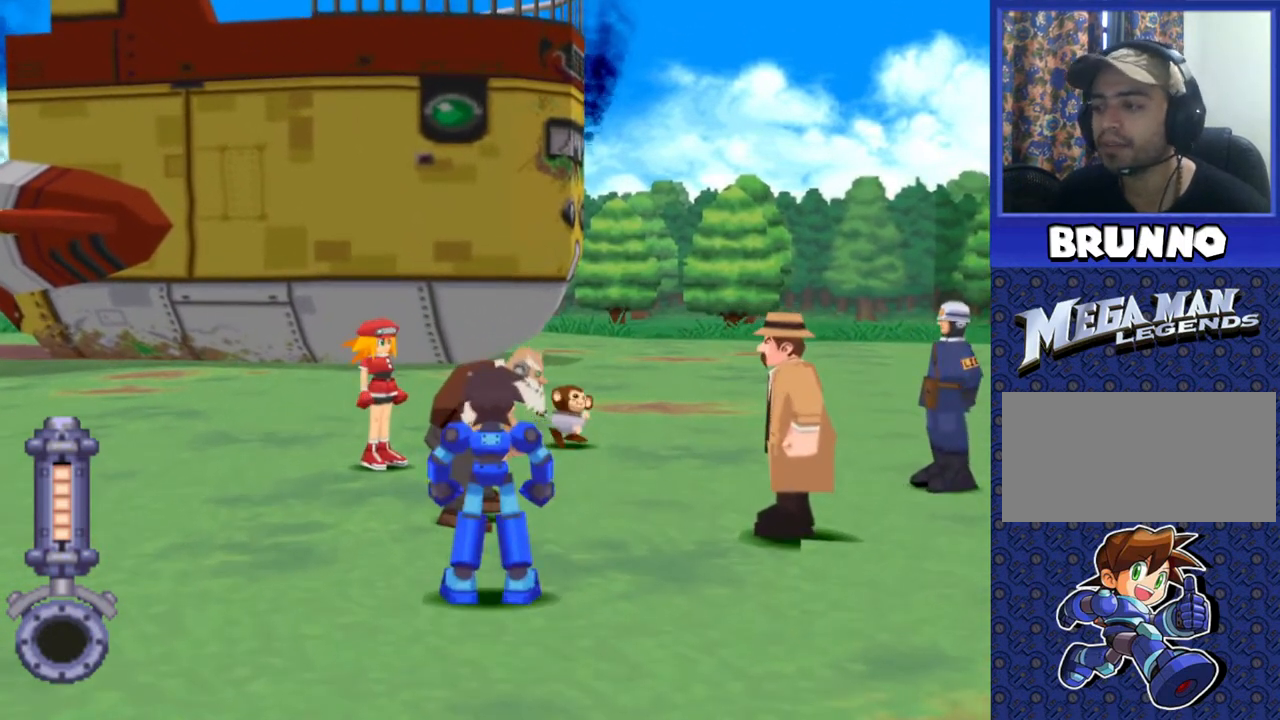
{"buttons": [], "events": []}
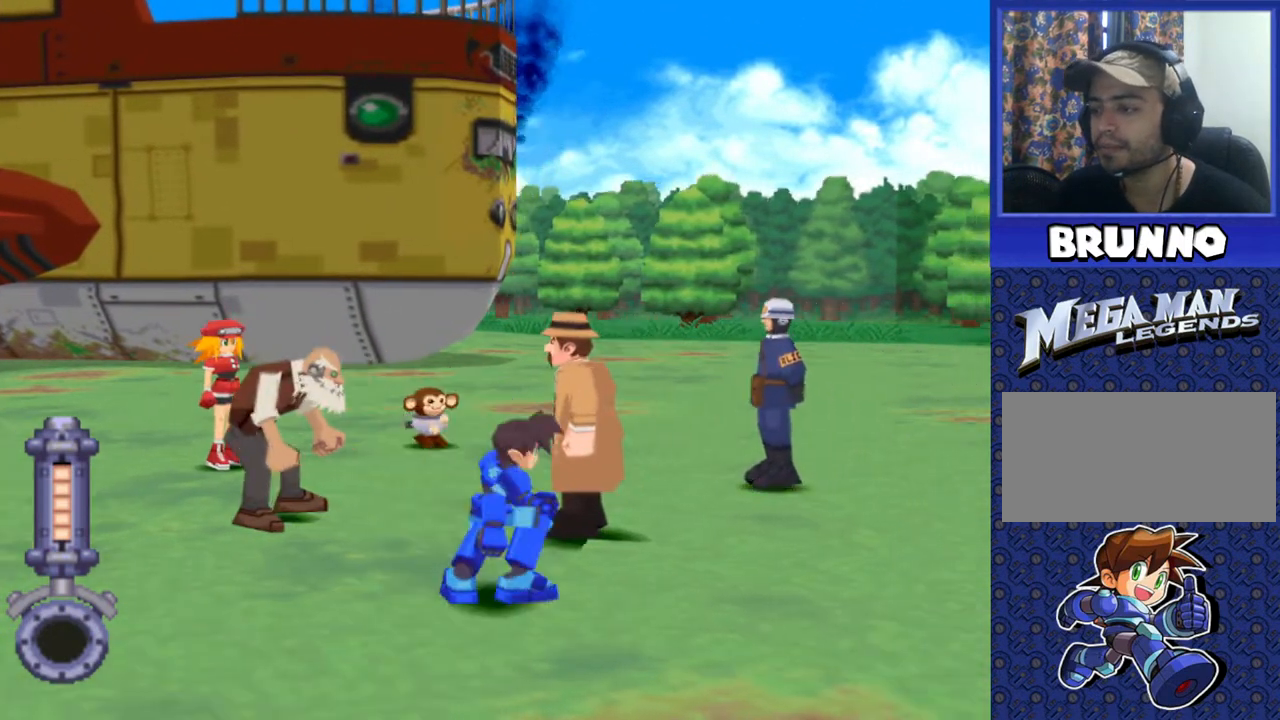
{"buttons": [], "events": []}
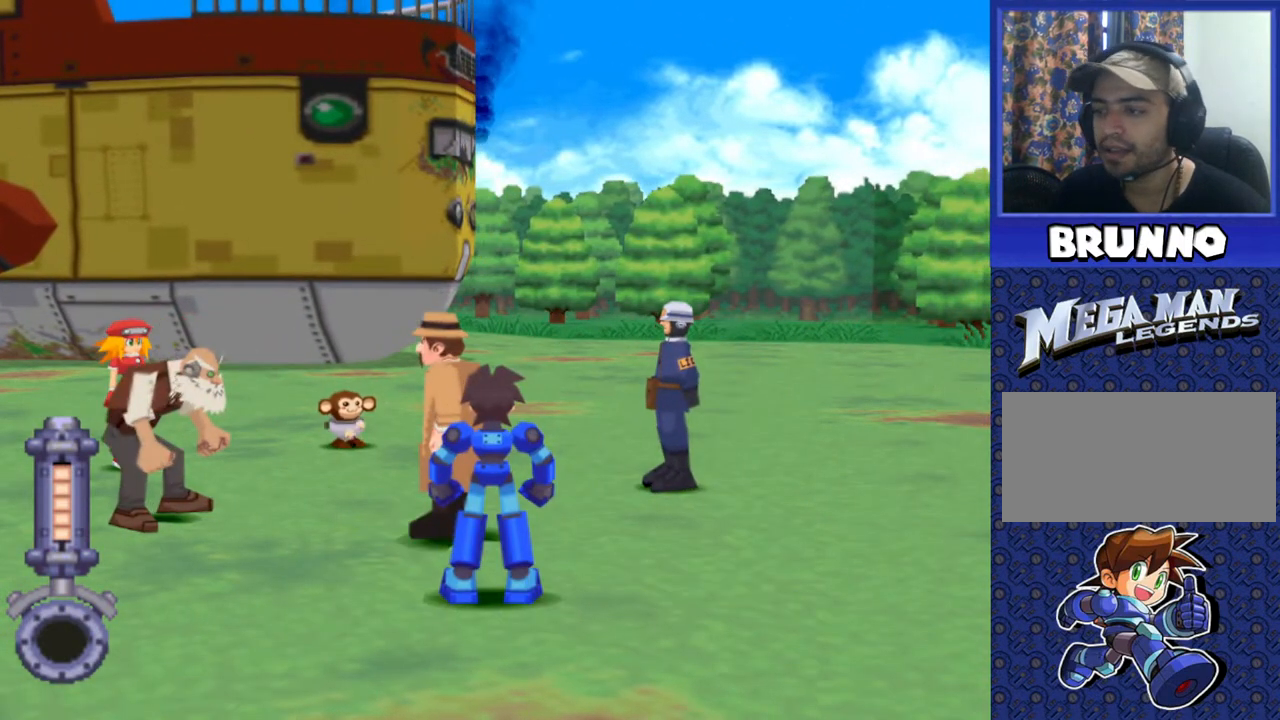
{"buttons": ["DPAD_LEFT"], "events": [[33, "DPAD_LEFT", "down"], [167, "DPAD_LEFT", "up"], [367, "DPAD_LEFT", "down"]]}
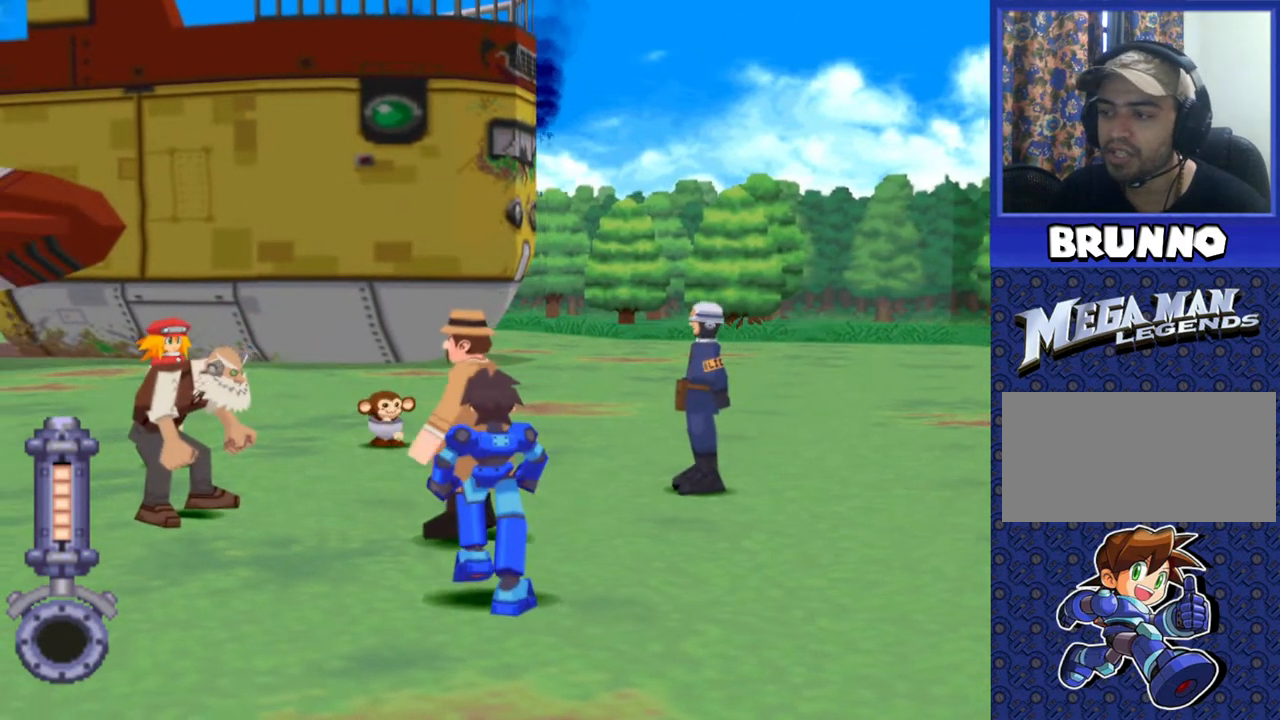
{"buttons": [], "events": [[67, "DPAD_LEFT", "up"], [183, "DPAD_UP", "down"], [333, "DPAD_UP", "up"]]}
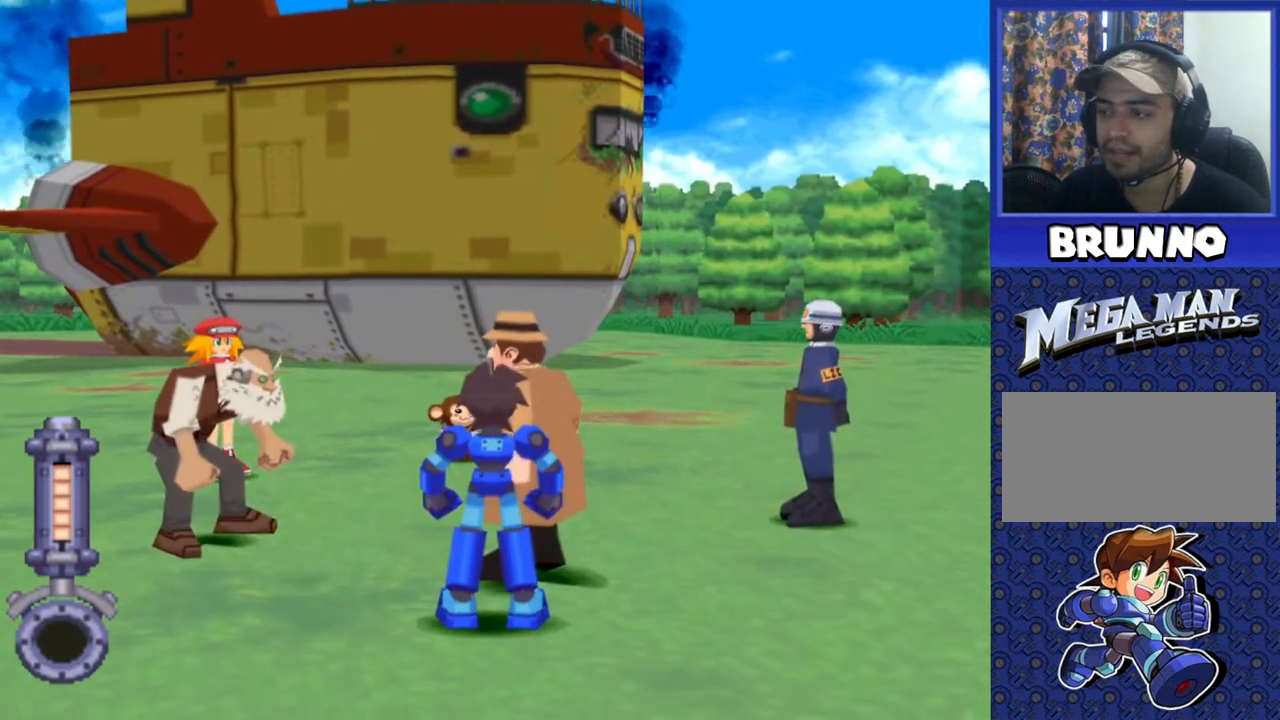
{"buttons": [], "events": [[283, "CIRCLE", "down"], [350, "CIRCLE", "up"]]}
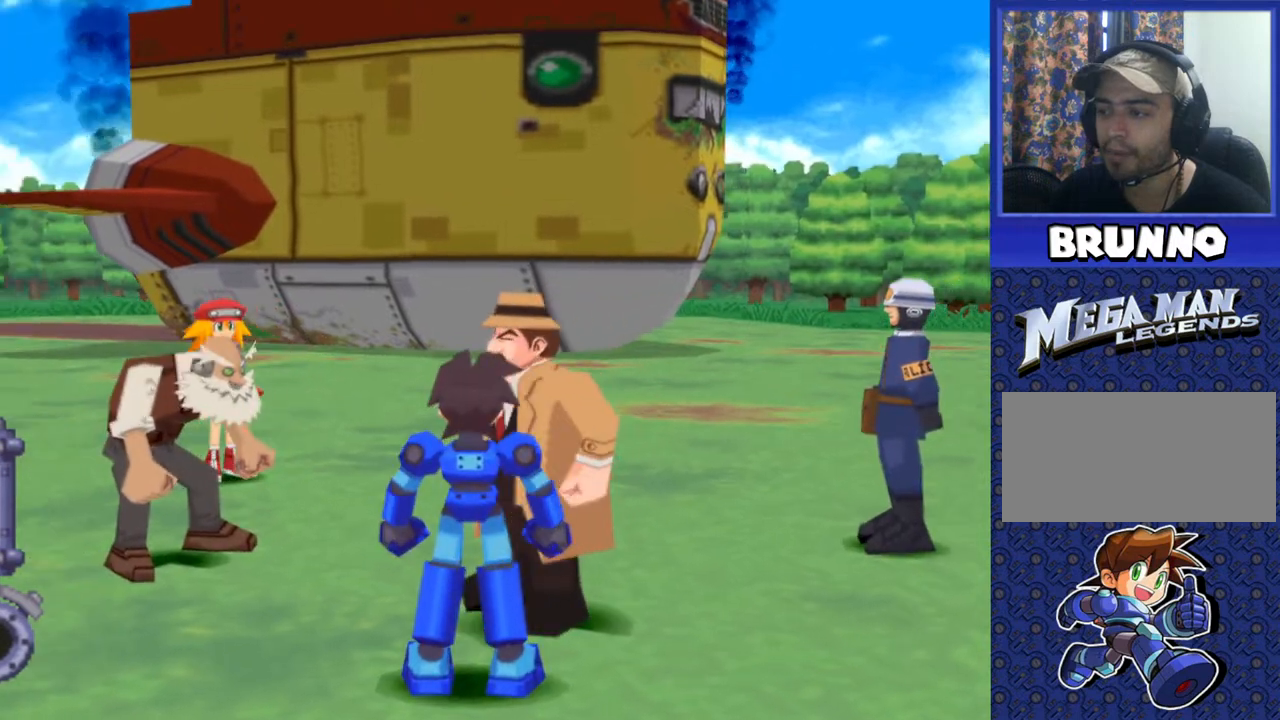
{"buttons": [], "events": []}
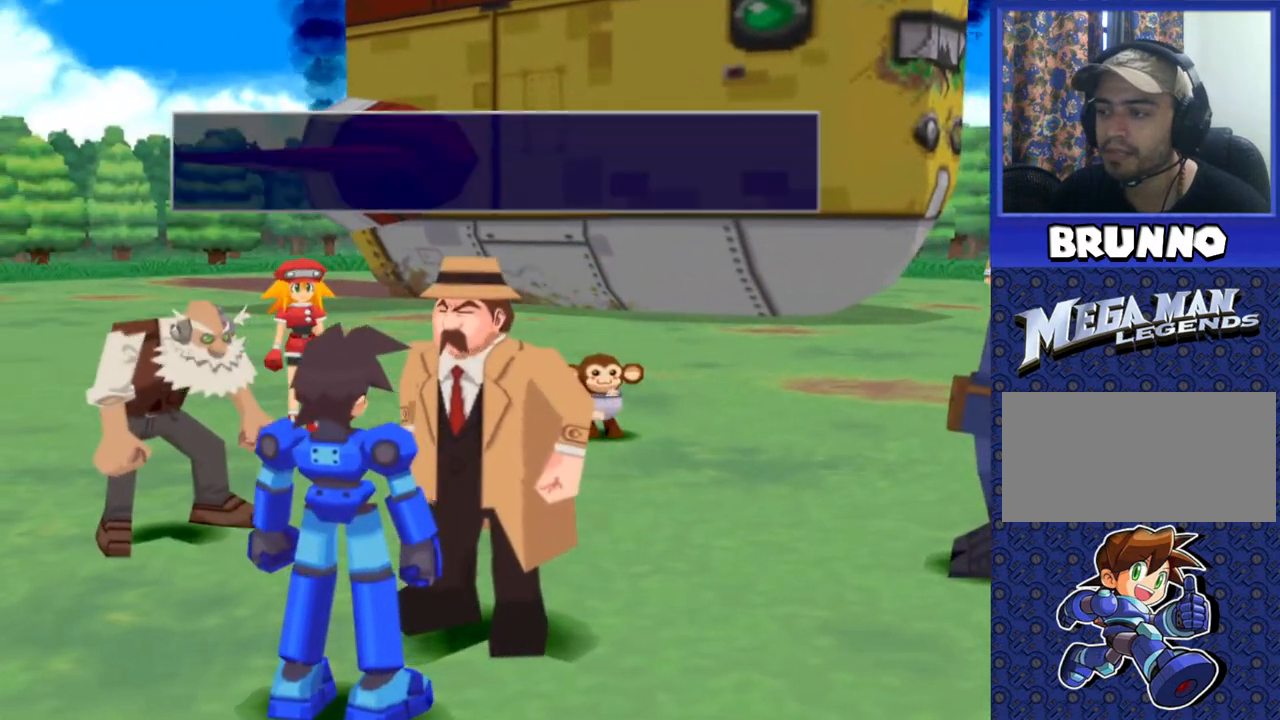
{"buttons": [], "events": []}
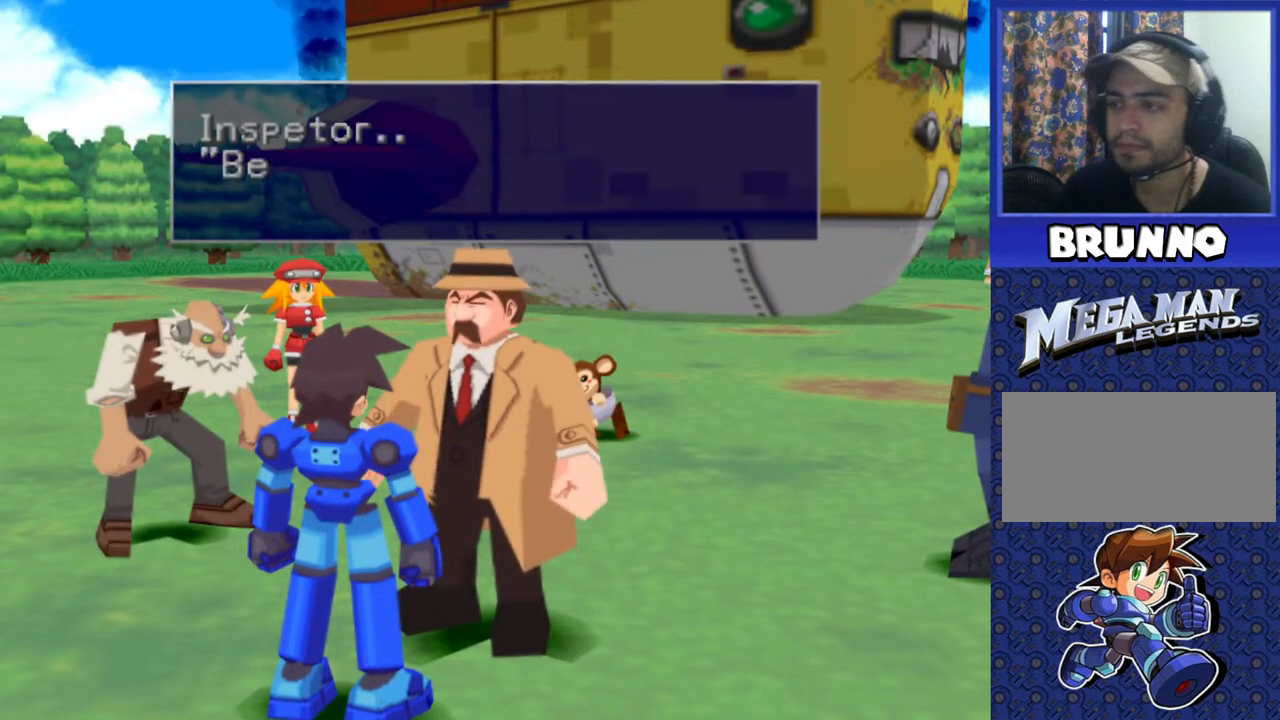
{"buttons": [], "events": []}
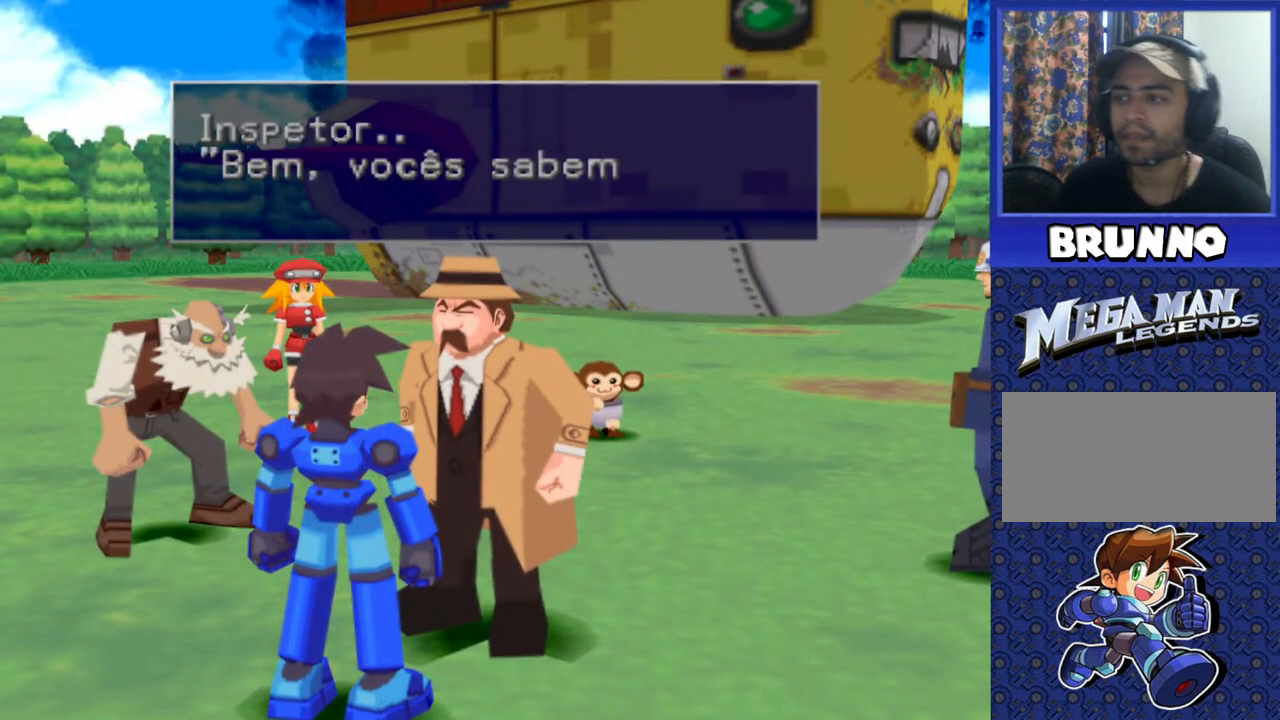
{"buttons": [], "events": [[133, "TRIANGLE", "down"], [200, "TRIANGLE", "up"]]}
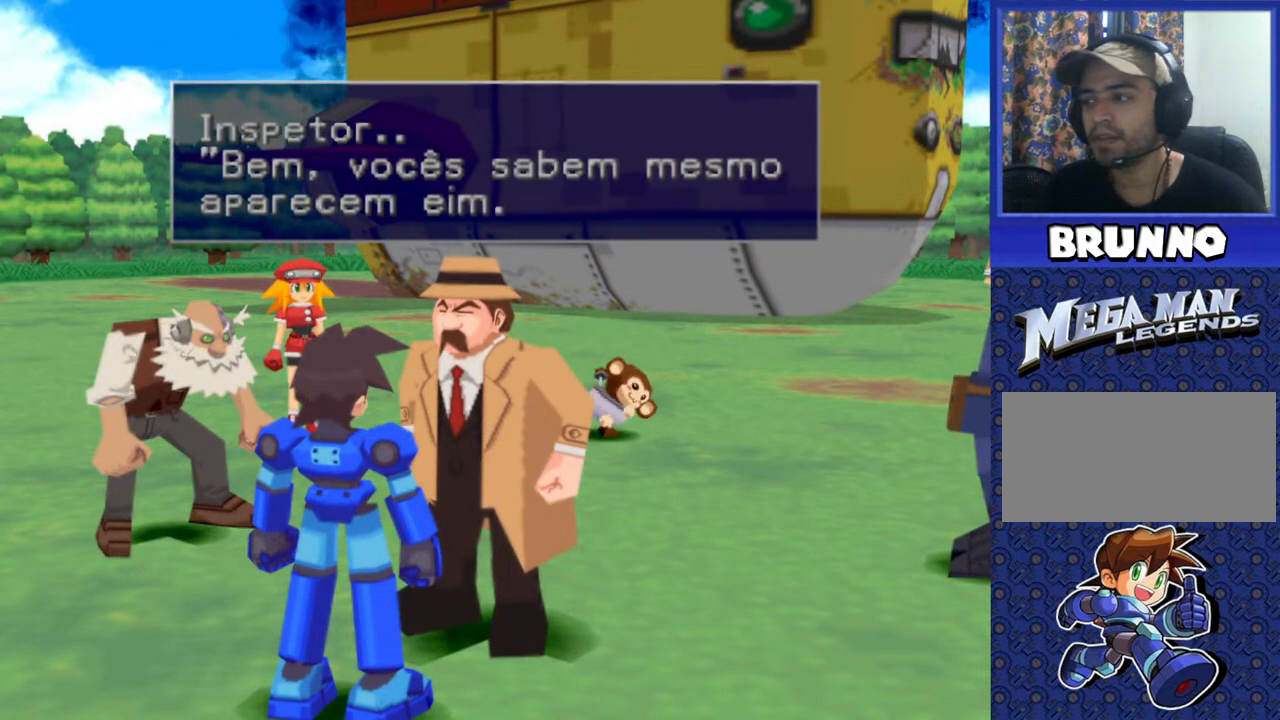
{"buttons": [], "events": []}
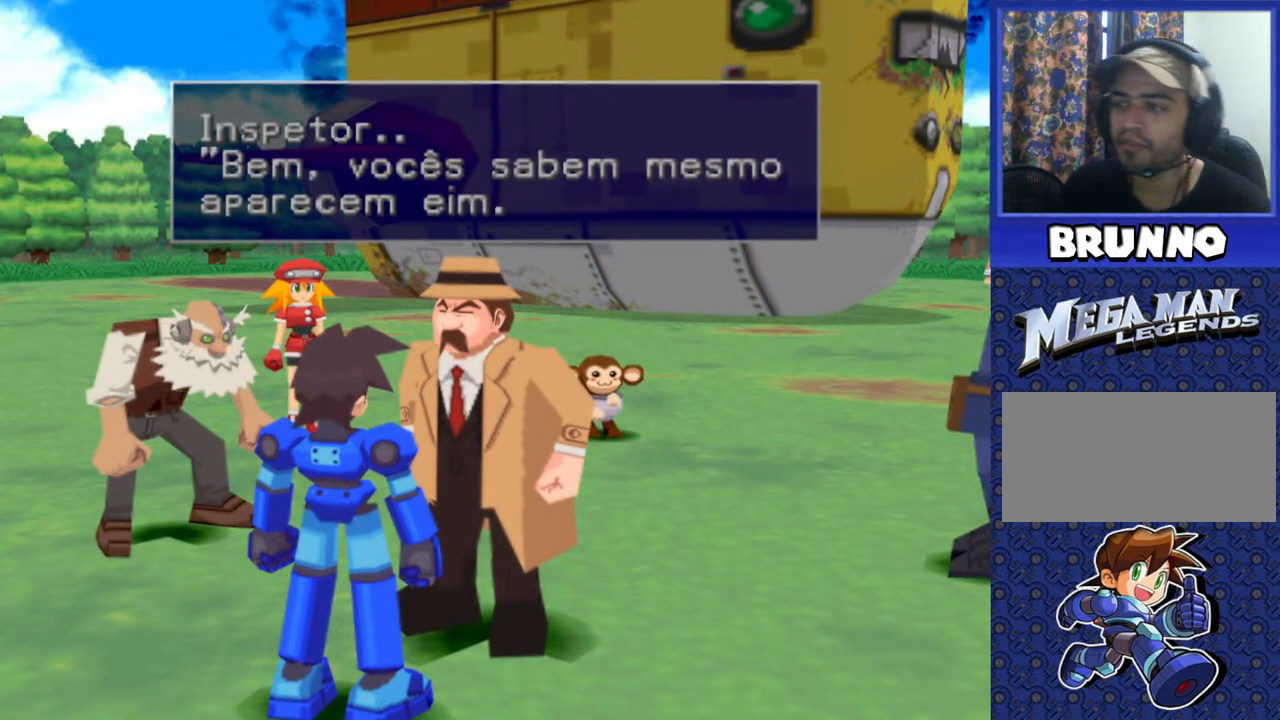
{"buttons": [], "events": []}
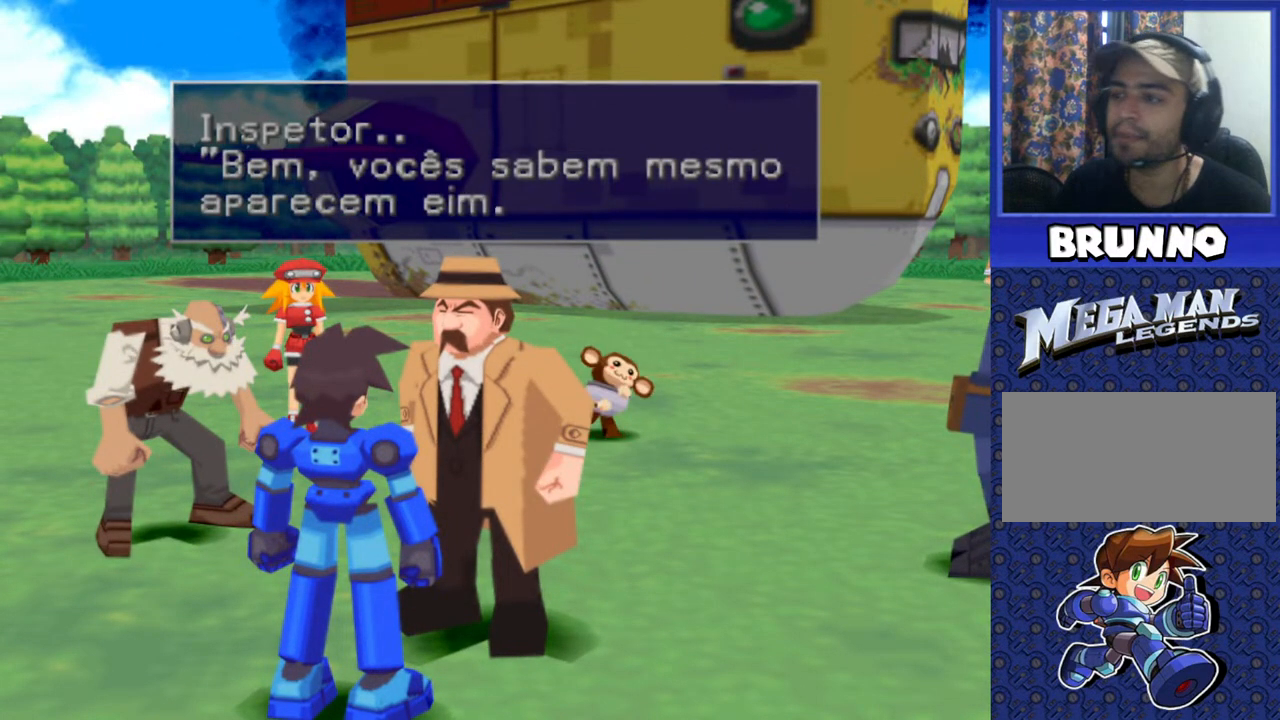
{"buttons": [], "events": [[450, "TRIANGLE", "down"], [500, "TRIANGLE", "up"]]}
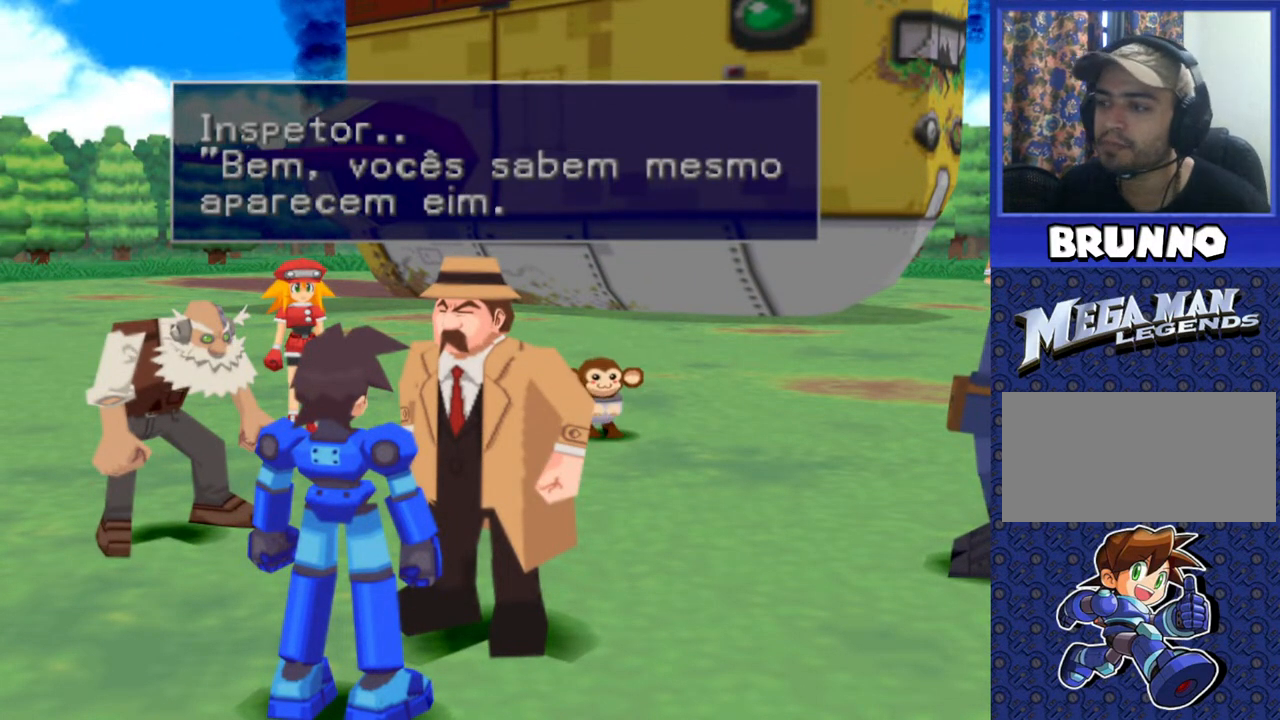
{"buttons": [], "events": [[317, "TRIANGLE", "down"], [433, "TRIANGLE", "up"]]}
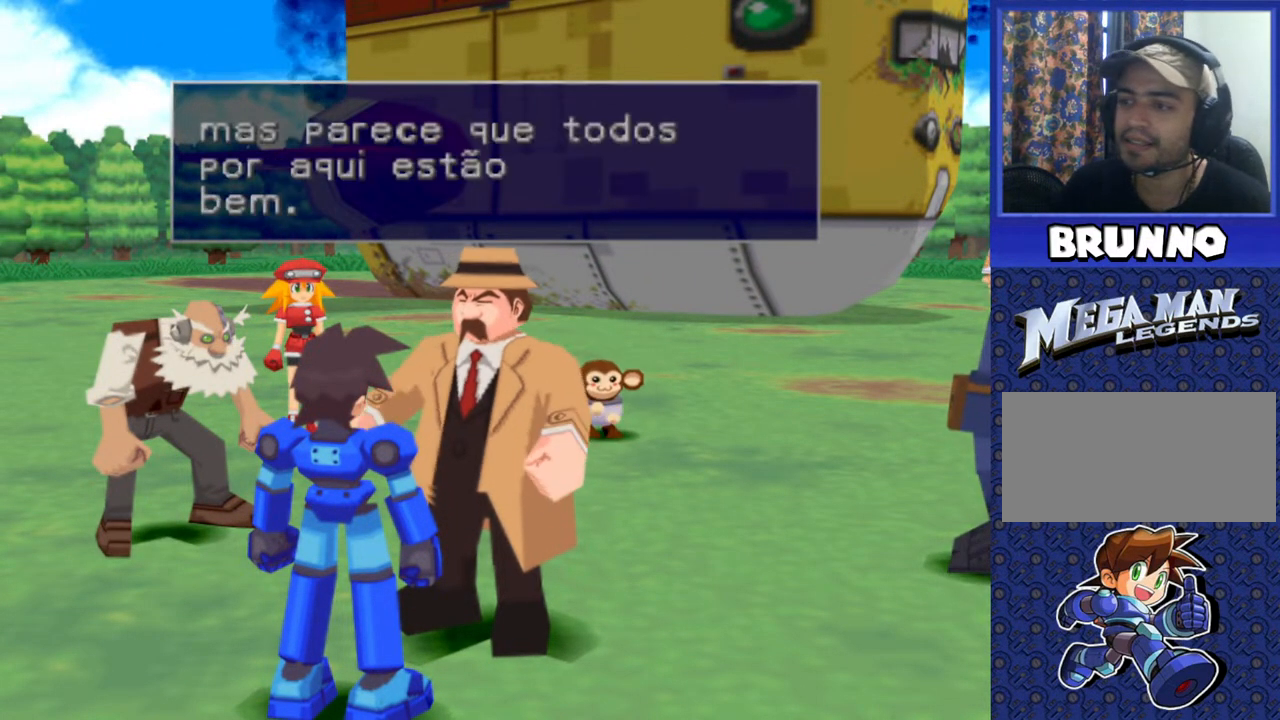
{"buttons": [], "events": []}
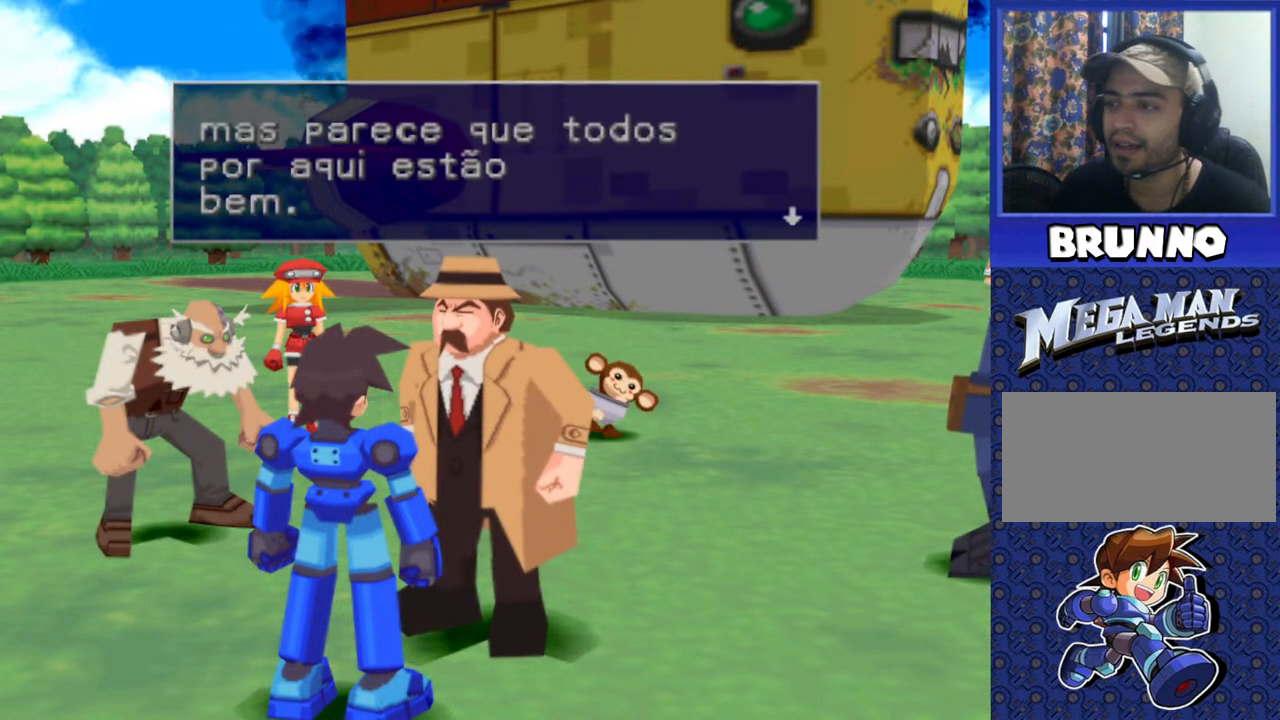
{"buttons": [], "events": []}
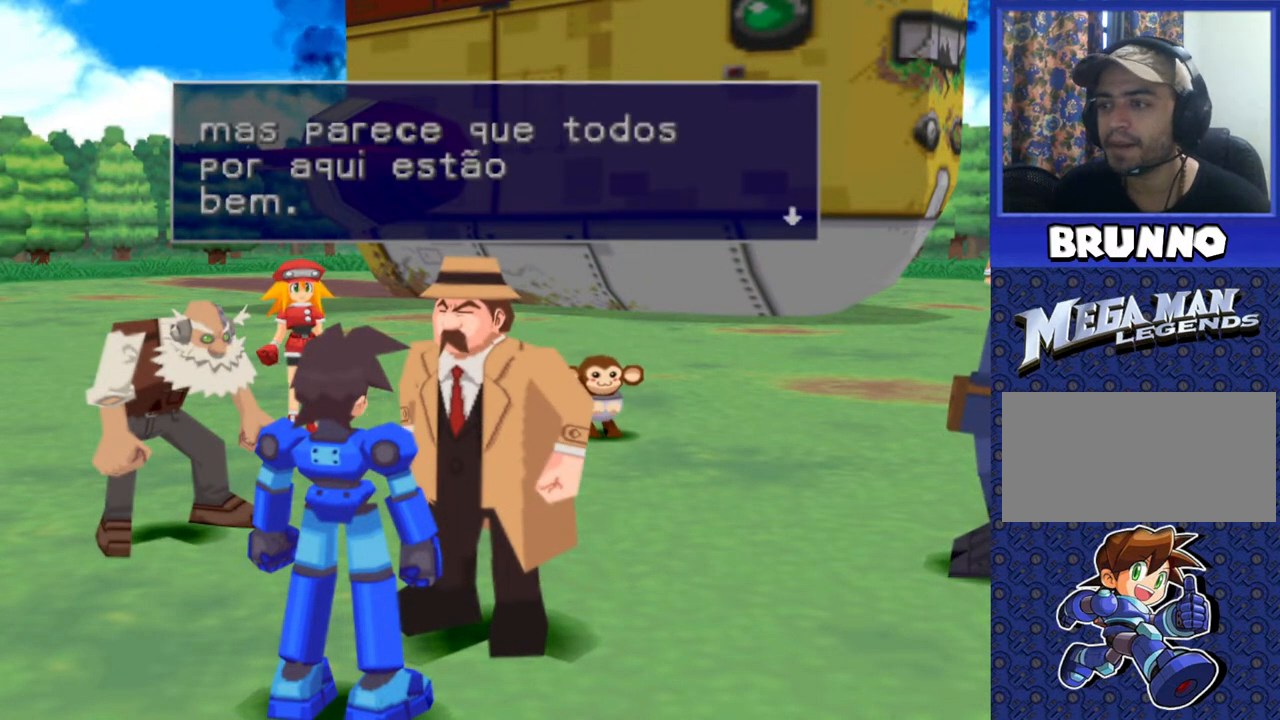
{"buttons": ["TRIANGLE"], "events": [[400, "TRIANGLE", "down"]]}
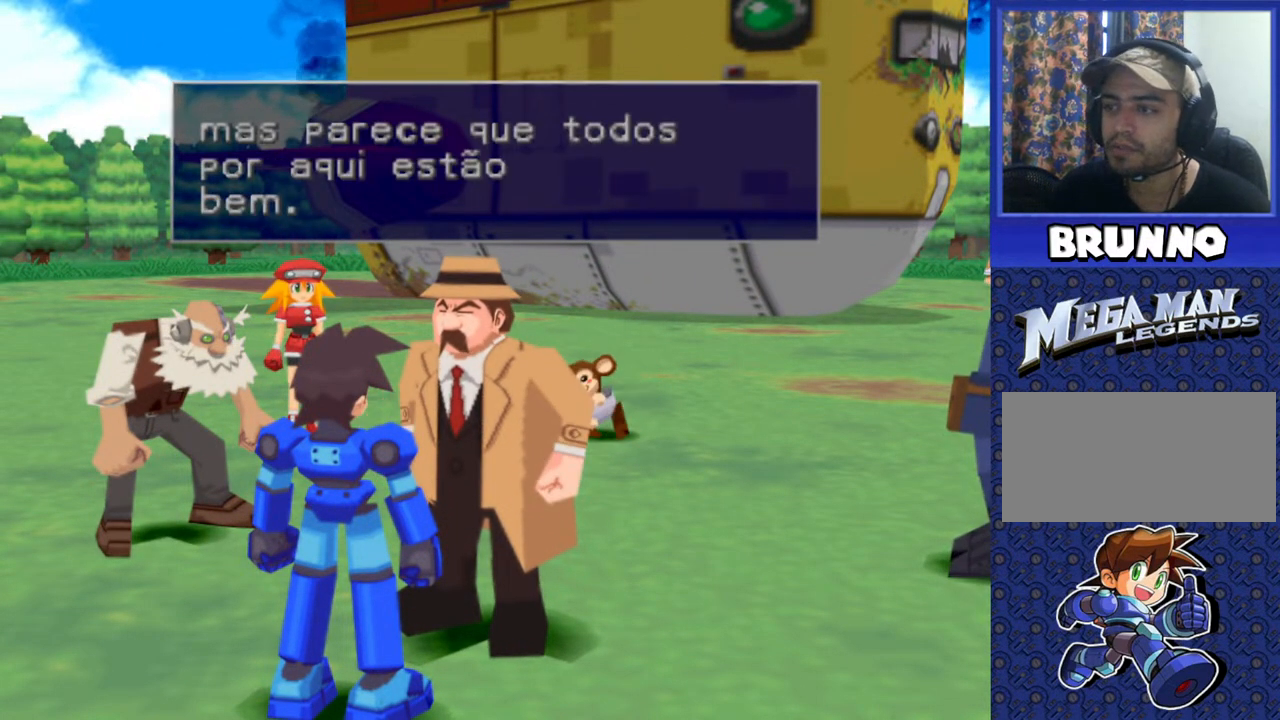
{"buttons": [], "events": [[50, "TRIANGLE", "up"]]}